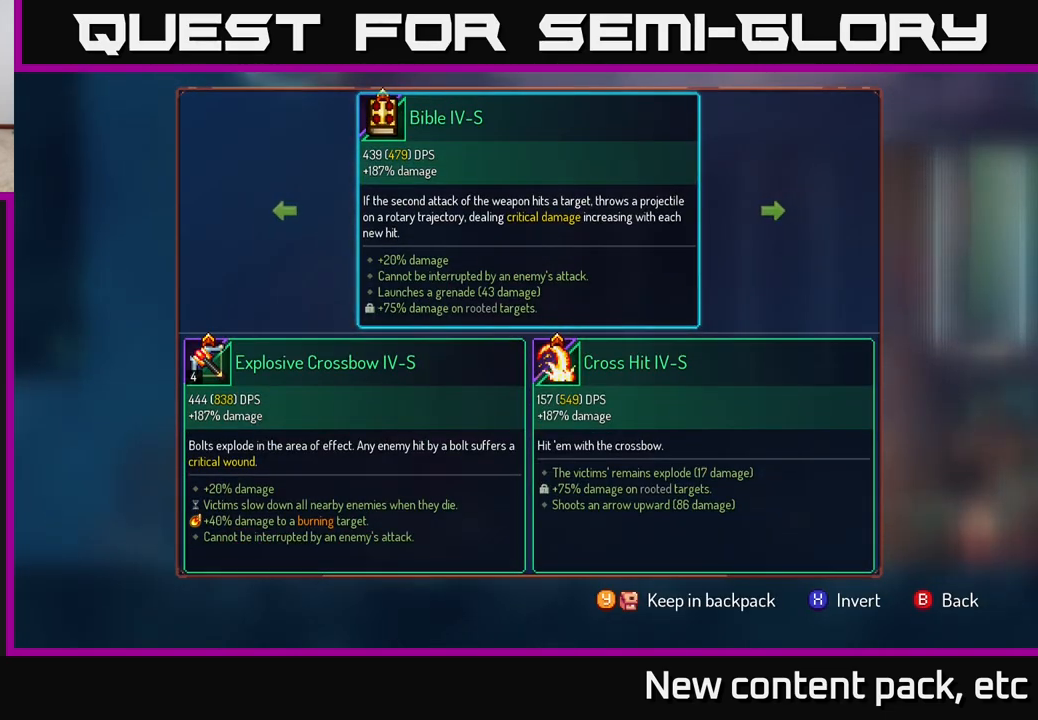
Gameplay with a controller (Xbox layout); each line is a JSON object with the inputs held at the frame after it. "events" lists button and stick changes between this image and that frame as [ms after this image, input, new state], when the widget could be followed in between.
{"buttons": [], "left_stick": "center", "right_stick": "center", "events": [[400, "B", "down"], [483, "B", "up"]]}
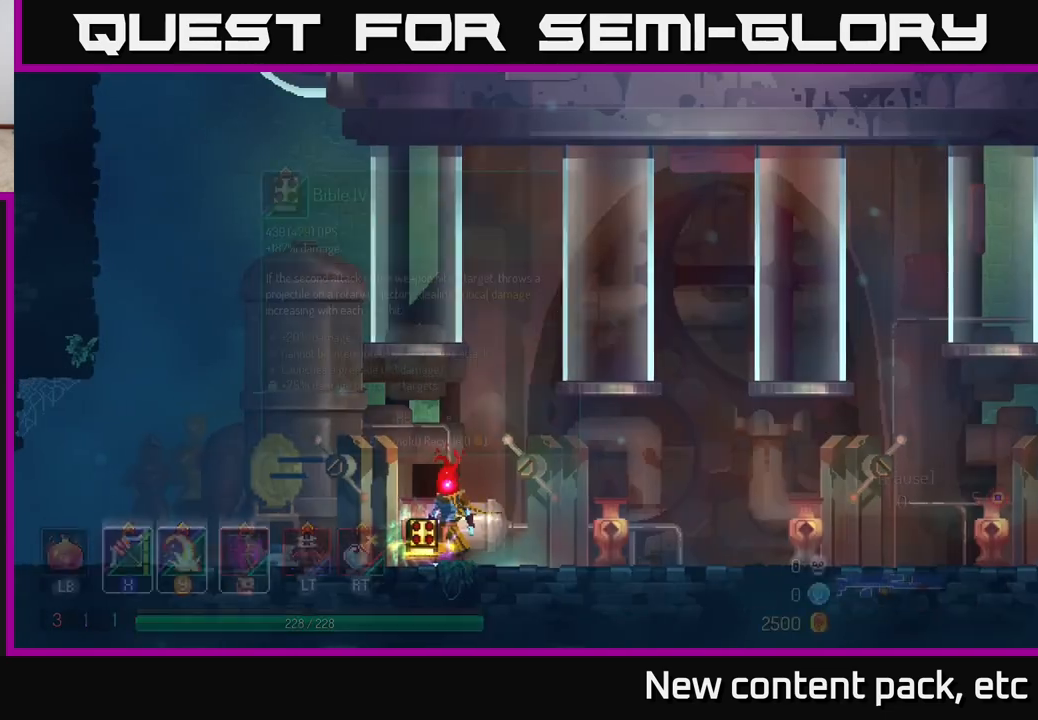
{"buttons": ["R1"], "left_stick": "center", "right_stick": "center", "events": [[217, "R1", "down"]]}
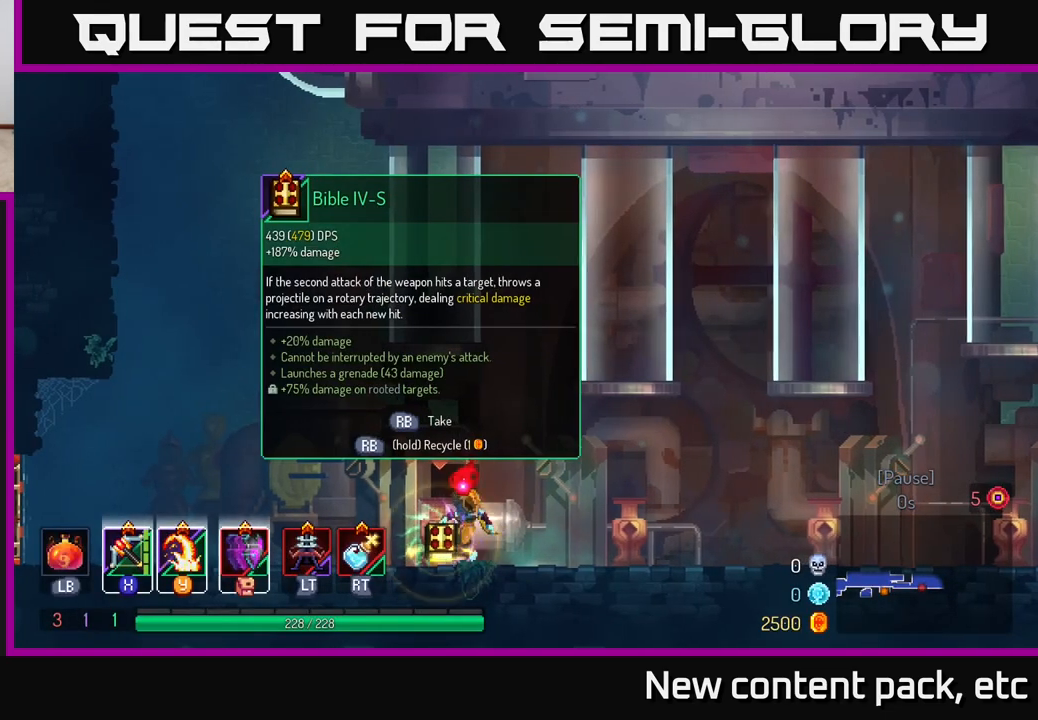
{"buttons": ["R1"], "left_stick": "center", "right_stick": "center", "events": []}
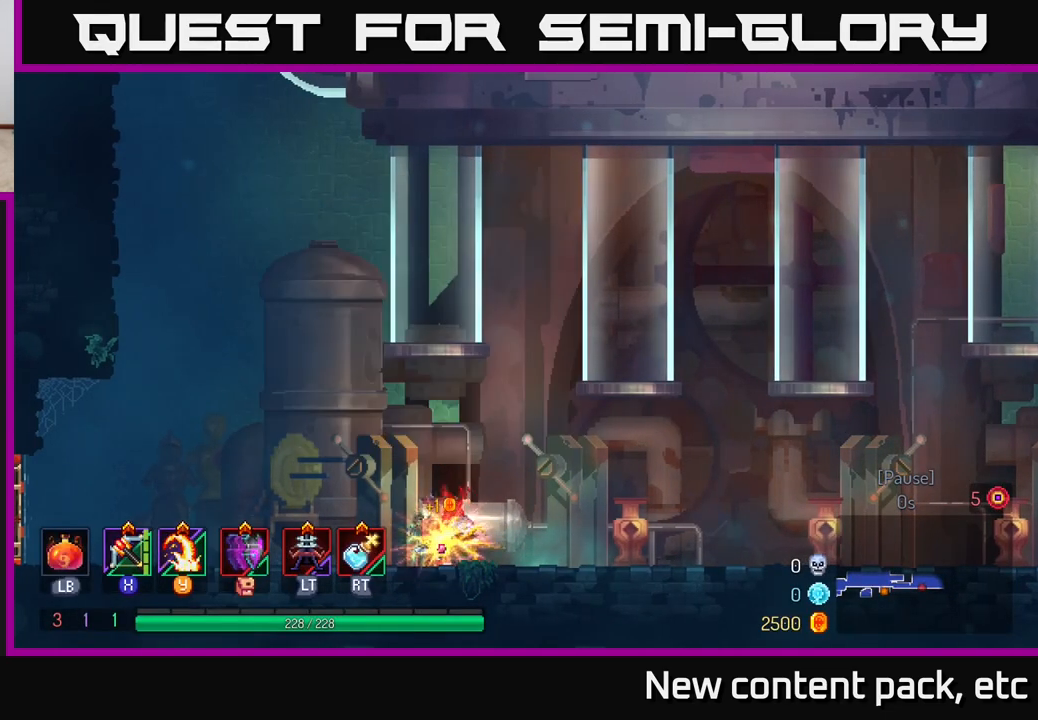
{"buttons": [], "left_stick": "right", "right_stick": "center", "events": [[67, "R1", "up"], [67, "left_stick", "right"]]}
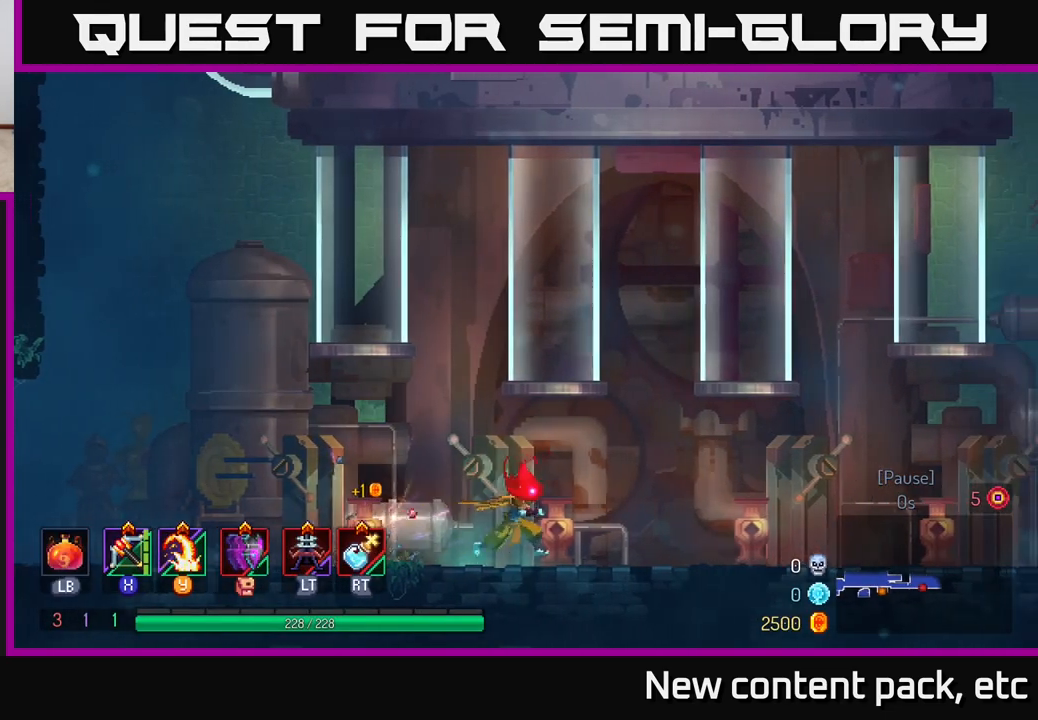
{"buttons": [], "left_stick": "right", "right_stick": "center", "events": [[17, "left_stick", "up-right"], [167, "left_stick", "right"]]}
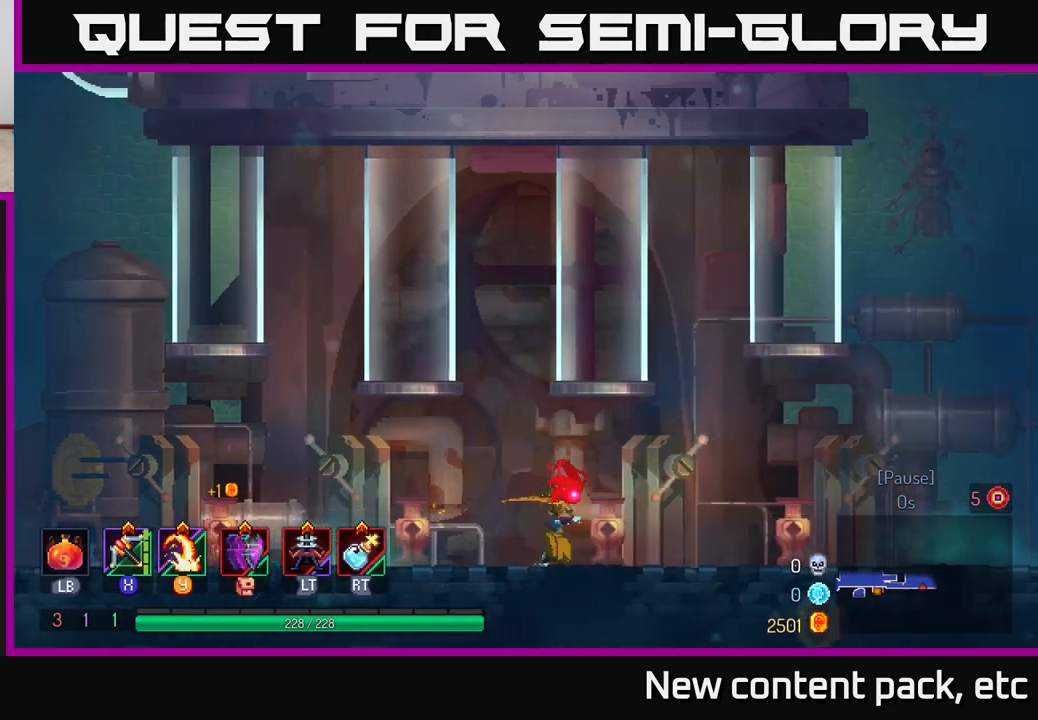
{"buttons": [], "left_stick": "right", "right_stick": "center", "events": [[50, "B", "down"], [350, "B", "up"]]}
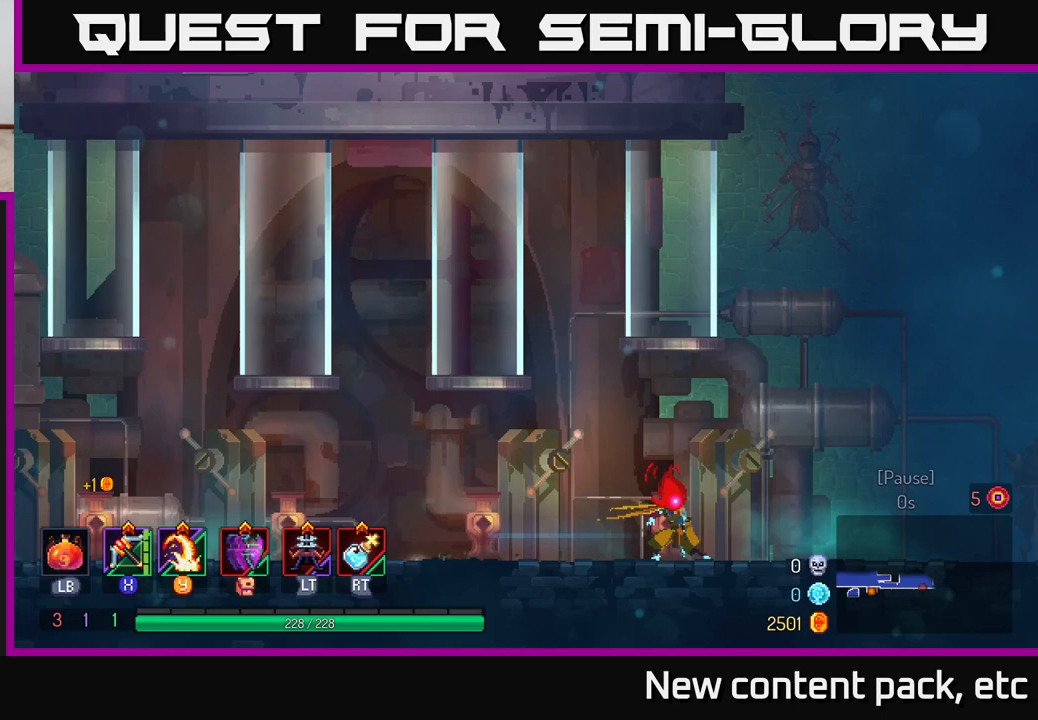
{"buttons": [], "left_stick": "right", "right_stick": "center", "events": [[100, "A", "down"], [317, "A", "up"]]}
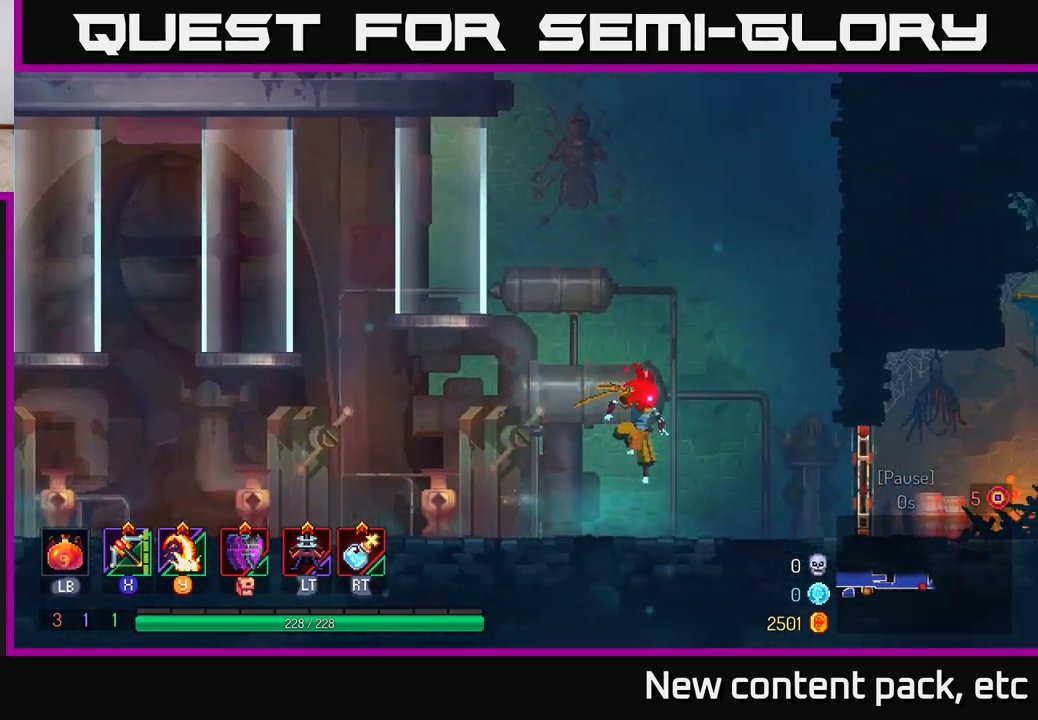
{"buttons": ["R1"], "left_stick": "right", "right_stick": "center", "events": [[67, "B", "down"], [200, "B", "up"], [450, "R1", "down"]]}
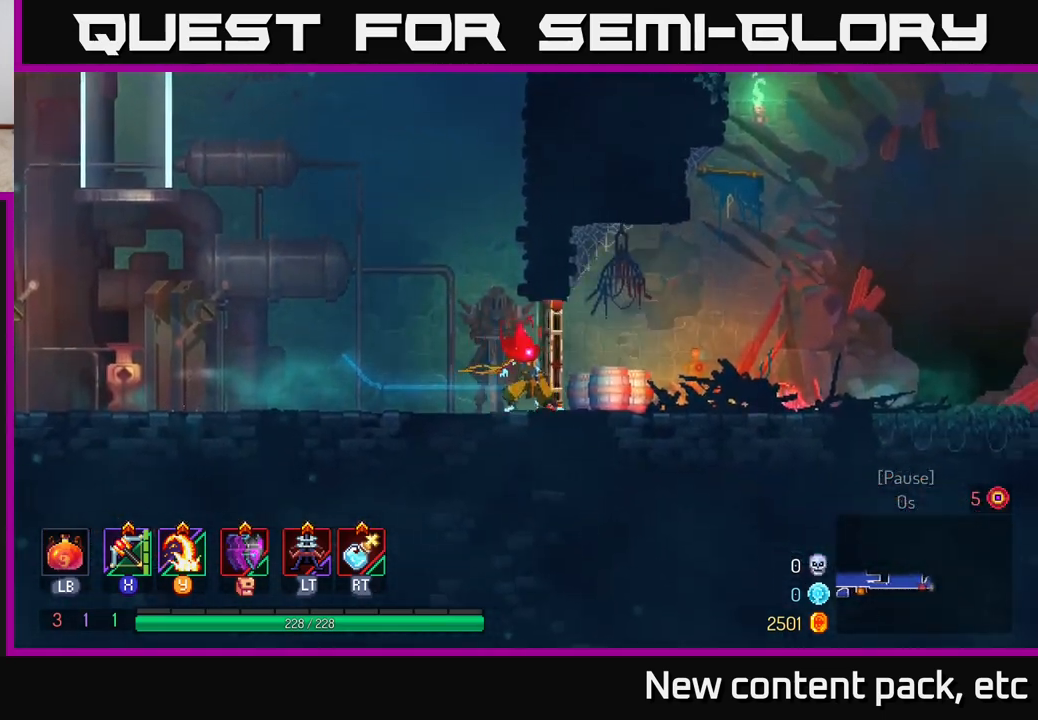
{"buttons": [], "left_stick": "right", "right_stick": "center", "events": [[33, "R1", "up"]]}
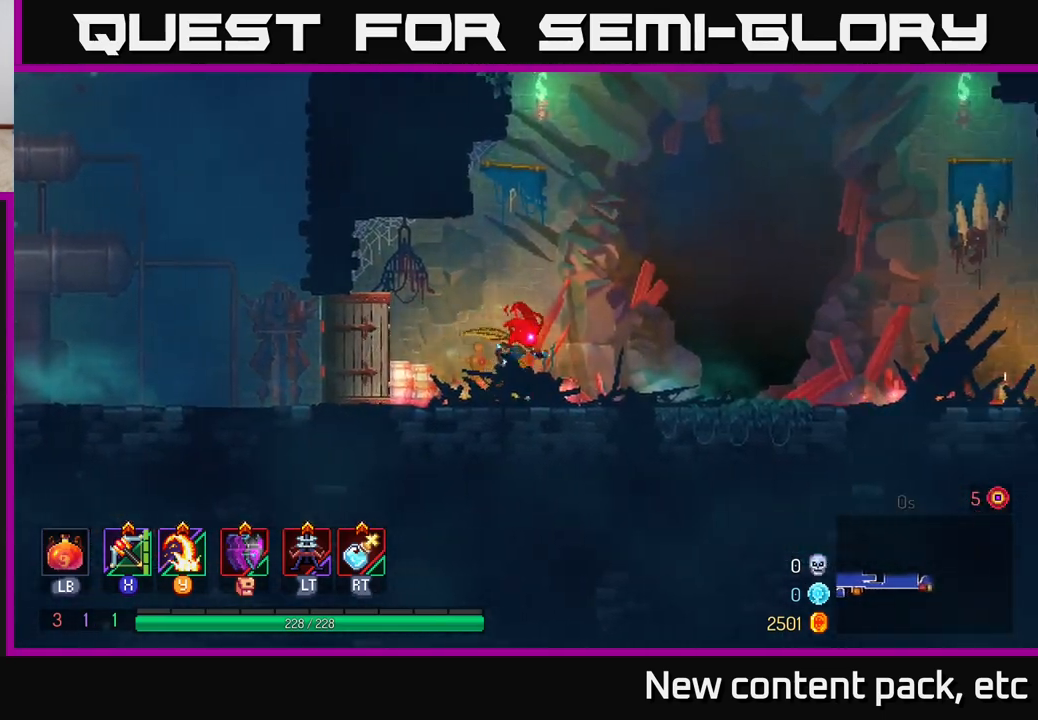
{"buttons": ["A"], "left_stick": "right", "right_stick": "center", "events": [[33, "B", "down"], [183, "B", "up"], [483, "A", "down"]]}
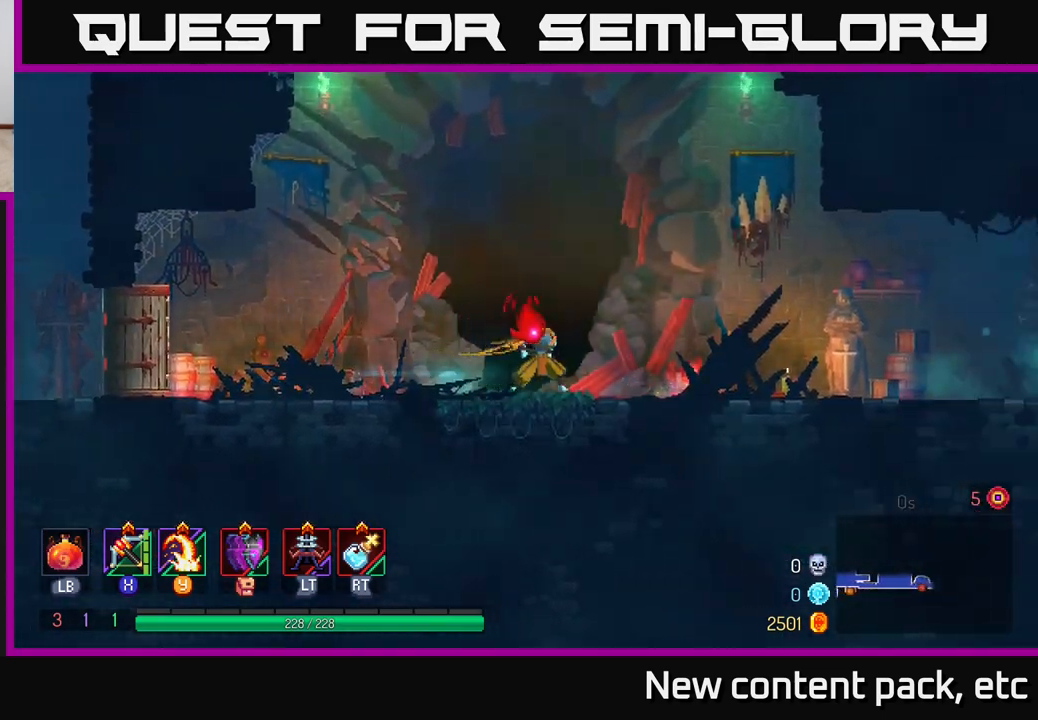
{"buttons": [], "left_stick": "right", "right_stick": "center", "events": [[200, "A", "up"]]}
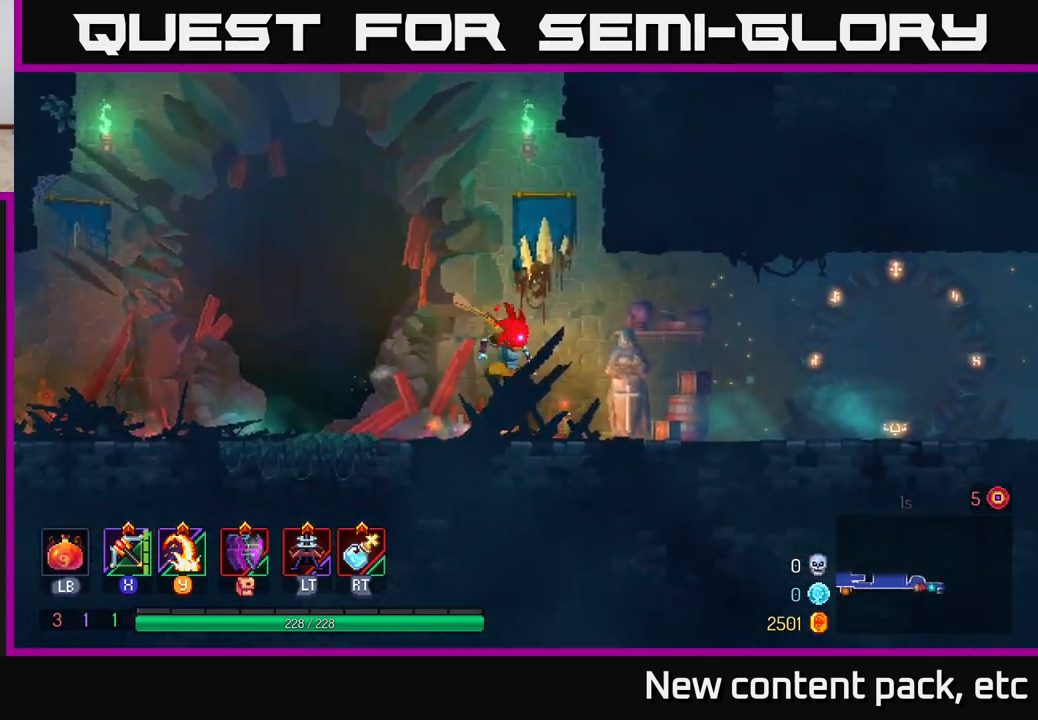
{"buttons": [], "left_stick": "right", "right_stick": "center", "events": [[17, "B", "down"], [183, "B", "up"]]}
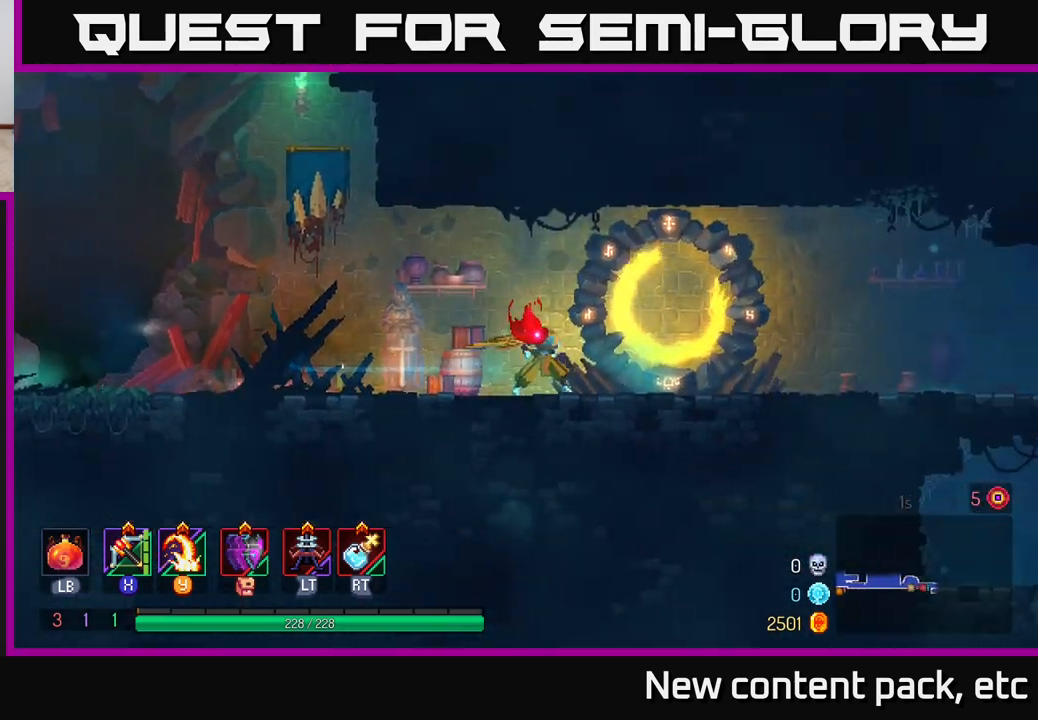
{"buttons": ["B"], "left_stick": "right", "right_stick": "center", "events": [[433, "B", "down"]]}
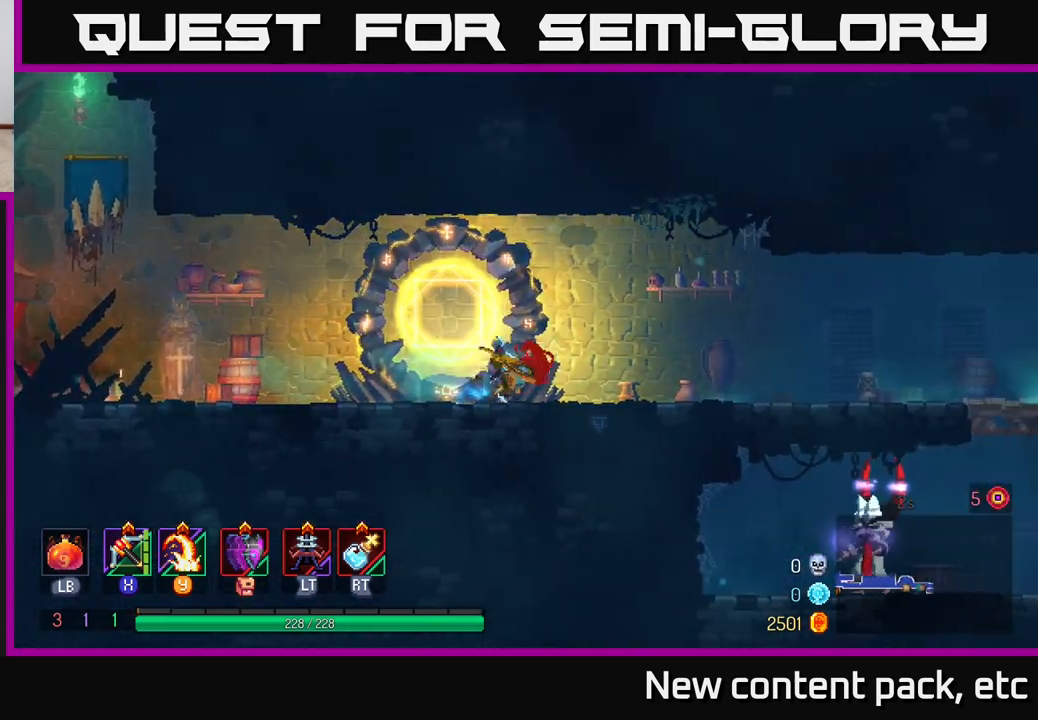
{"buttons": [], "left_stick": "right", "right_stick": "center", "events": [[83, "B", "up"]]}
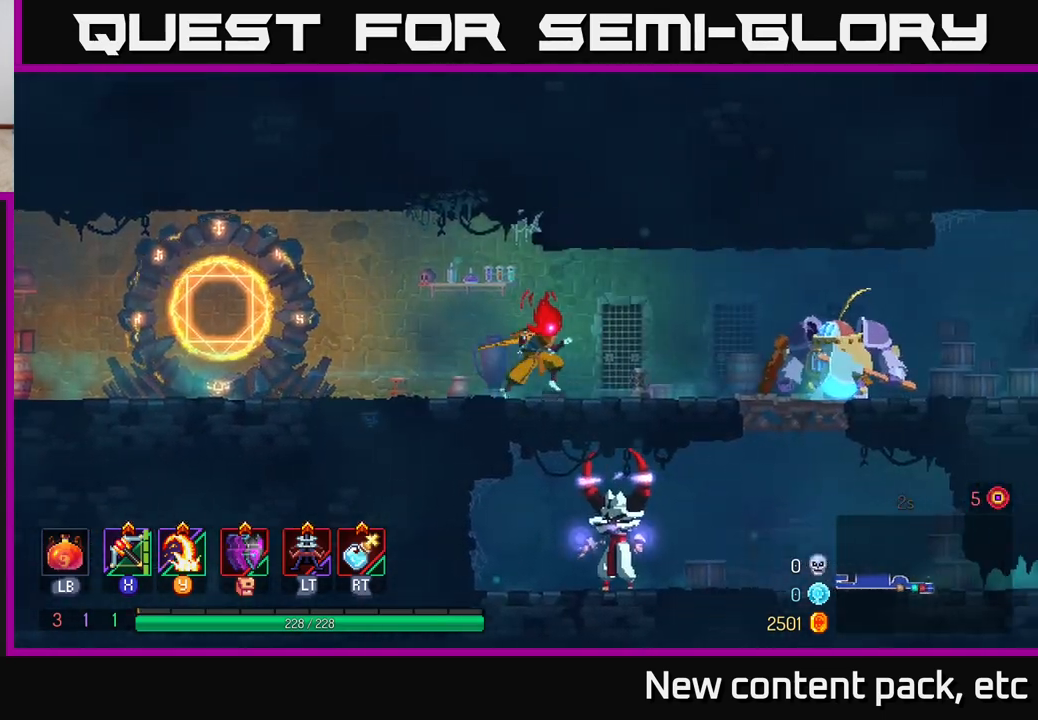
{"buttons": [], "left_stick": "right", "right_stick": "center", "events": [[317, "X", "down"], [400, "X", "up"]]}
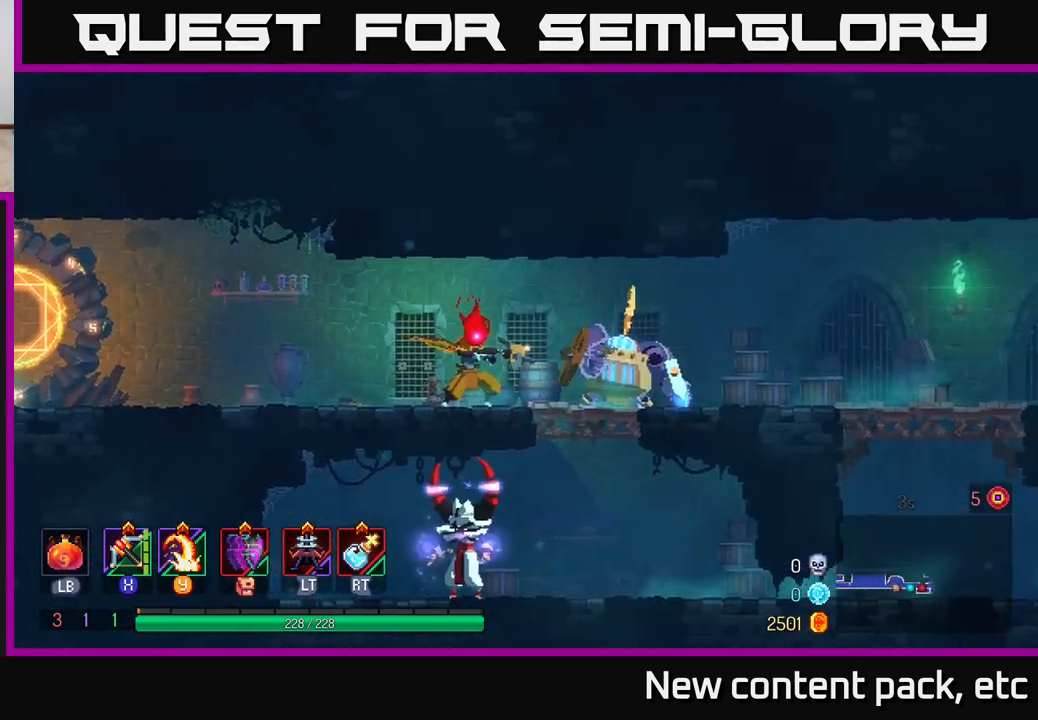
{"buttons": [], "left_stick": "right", "right_stick": "center", "events": [[83, "left_stick", "center"], [500, "left_stick", "right"]]}
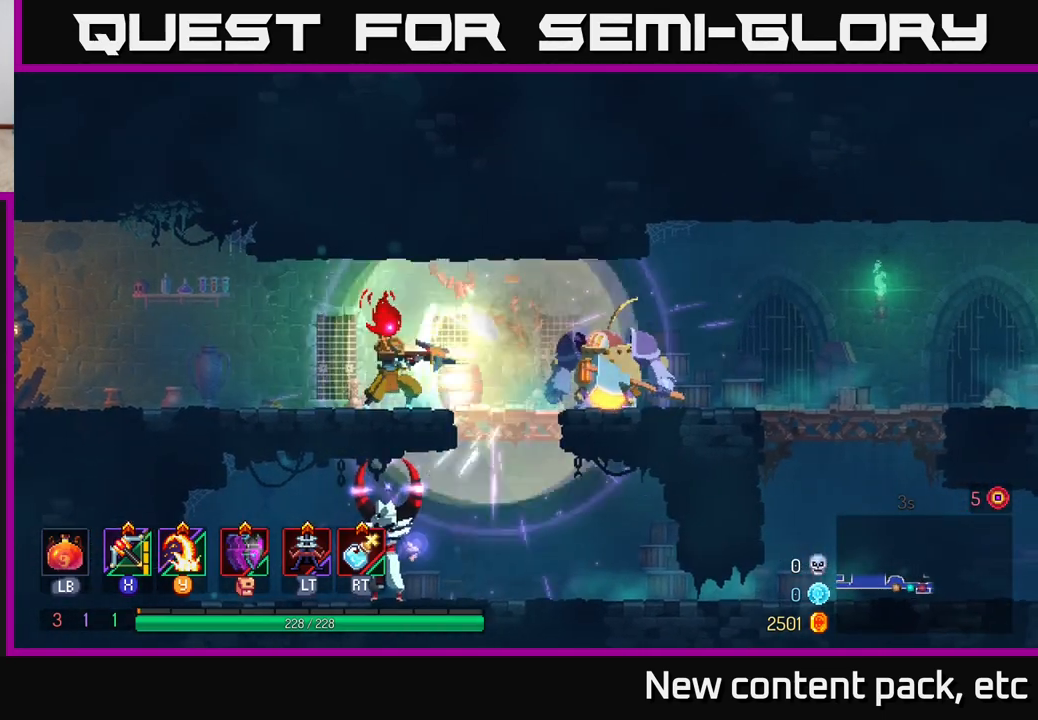
{"buttons": [], "left_stick": "right", "right_stick": "center", "events": [[283, "Y", "down"], [367, "Y", "up"]]}
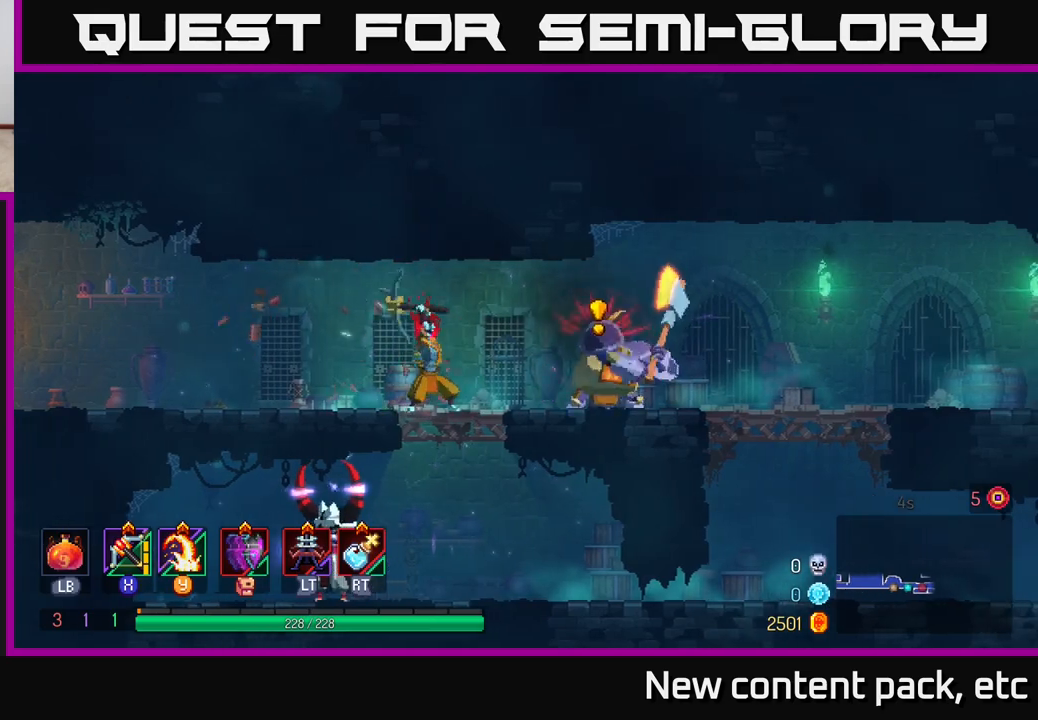
{"buttons": [], "left_stick": "right", "right_stick": "center", "events": []}
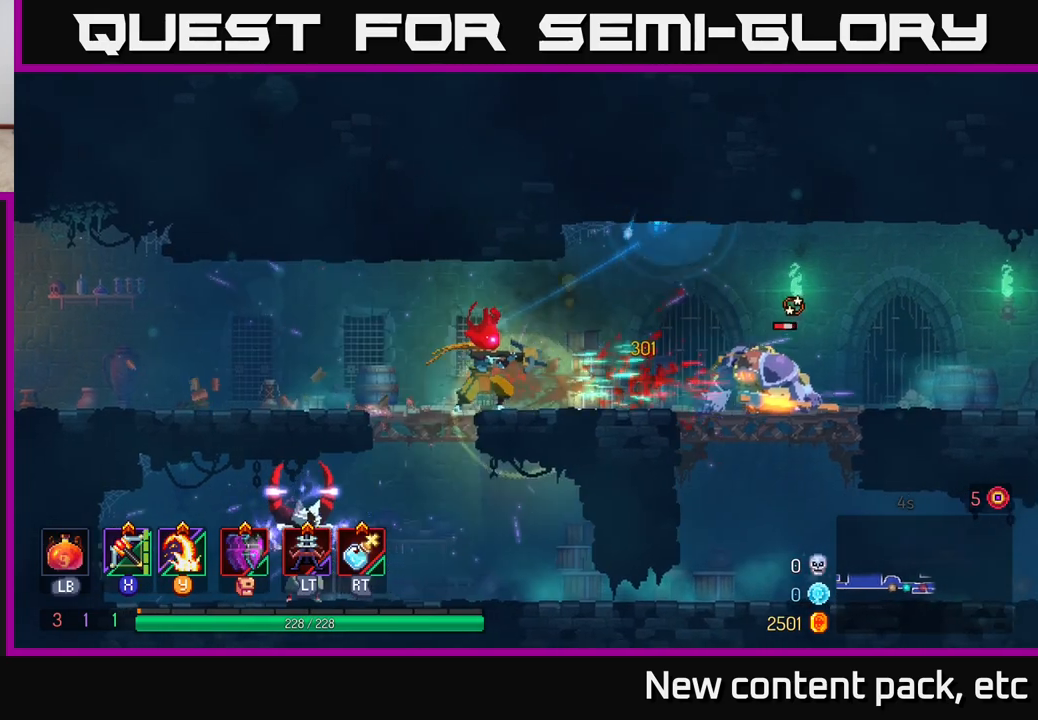
{"buttons": [], "left_stick": "right", "right_stick": "center", "events": [[17, "X", "down"], [83, "X", "up"]]}
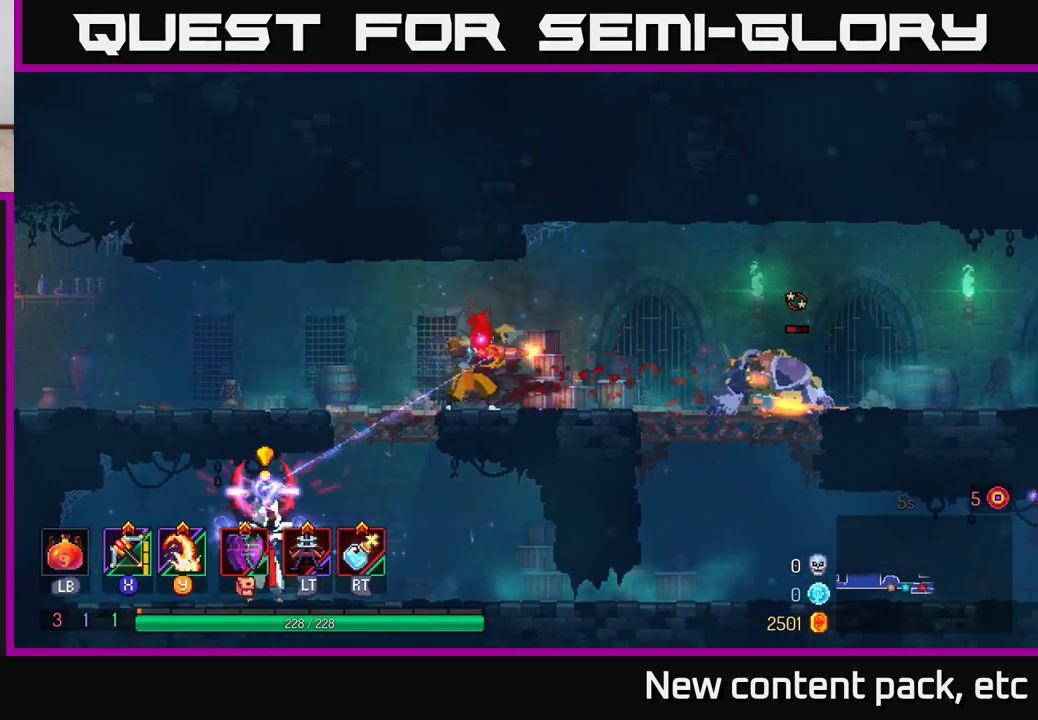
{"buttons": [], "left_stick": "left", "right_stick": "center", "events": [[133, "left_stick", "center"], [200, "left_stick", "left"], [233, "B", "down"], [333, "B", "up"]]}
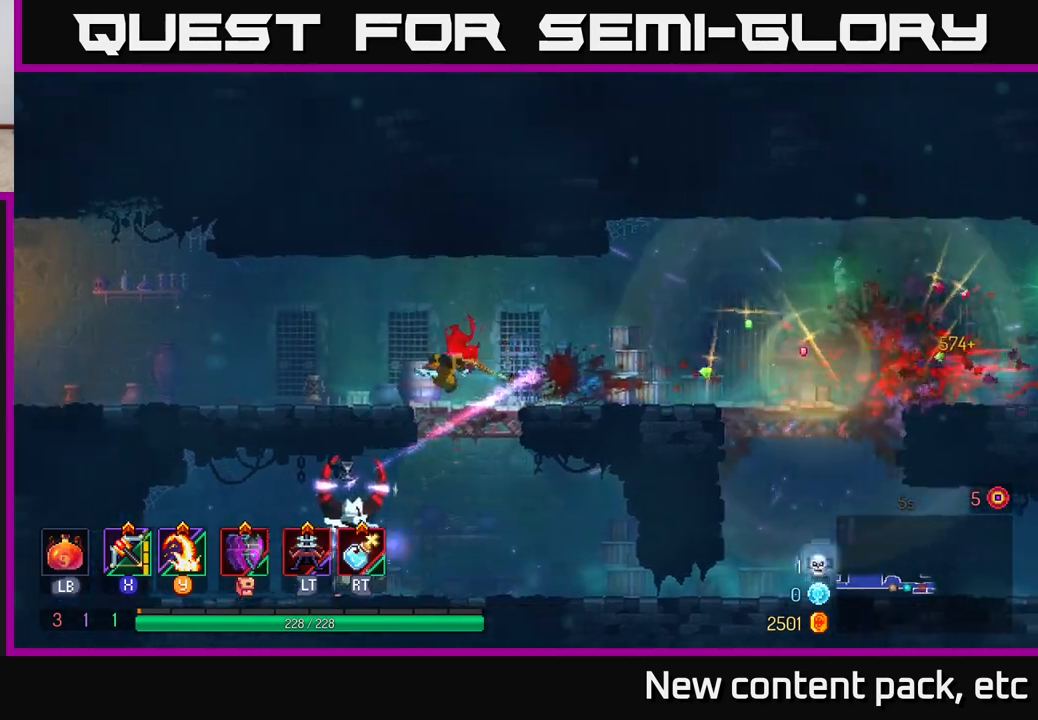
{"buttons": [], "left_stick": "right", "right_stick": "center", "events": [[117, "left_stick", "right"]]}
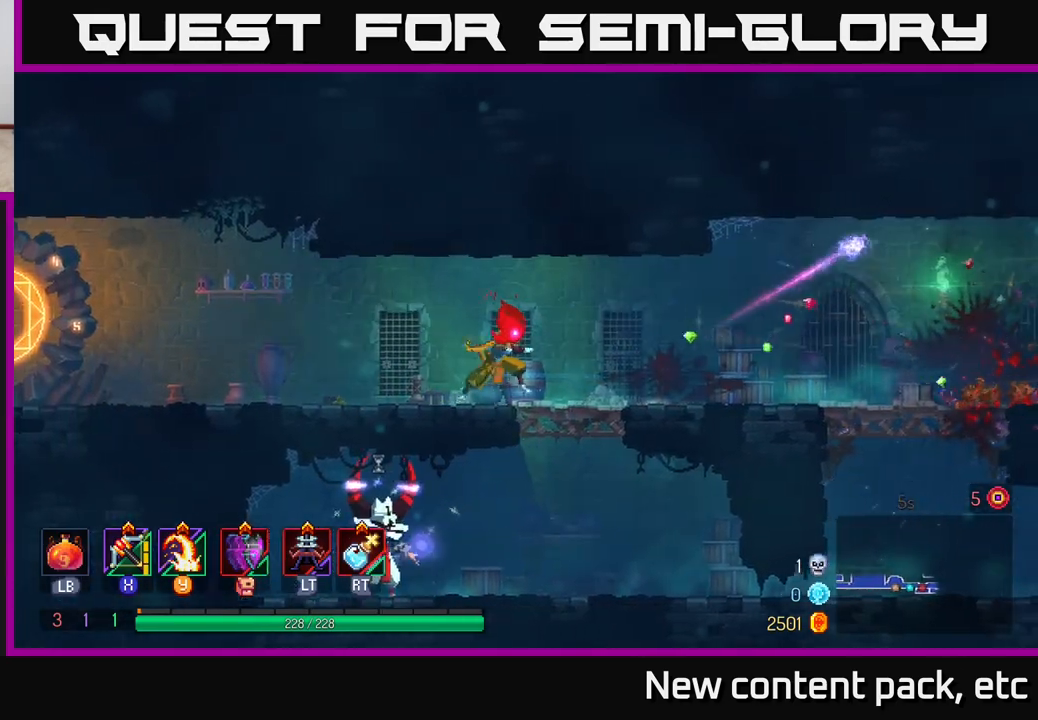
{"buttons": [], "left_stick": "center", "right_stick": "center", "events": [[167, "left_stick", "down"], [200, "A", "down"], [300, "A", "up"], [433, "left_stick", "center"]]}
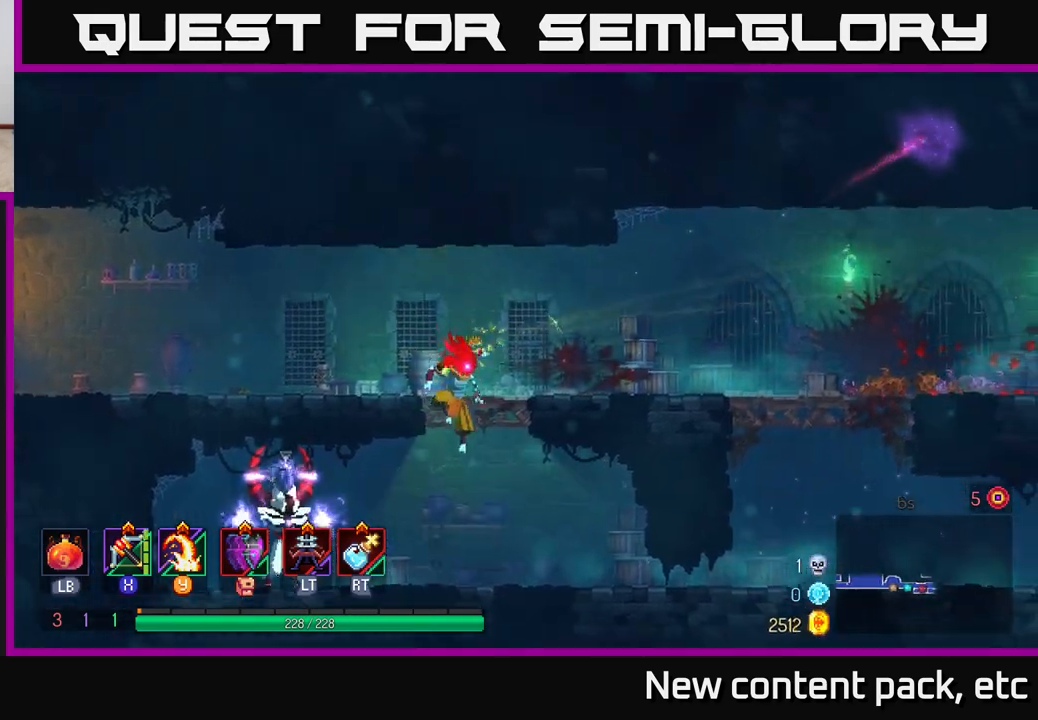
{"buttons": [], "left_stick": "left", "right_stick": "center", "events": [[250, "left_stick", "left"], [367, "X", "down"], [450, "X", "up"]]}
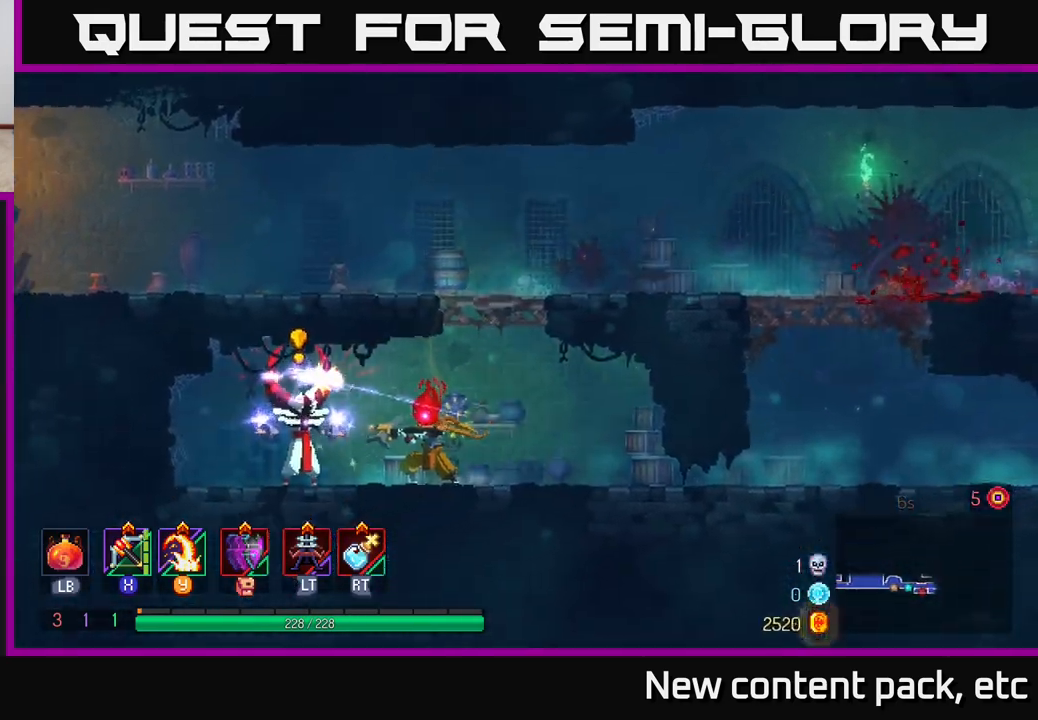
{"buttons": [], "left_stick": "center", "right_stick": "center", "events": [[217, "left_stick", "center"]]}
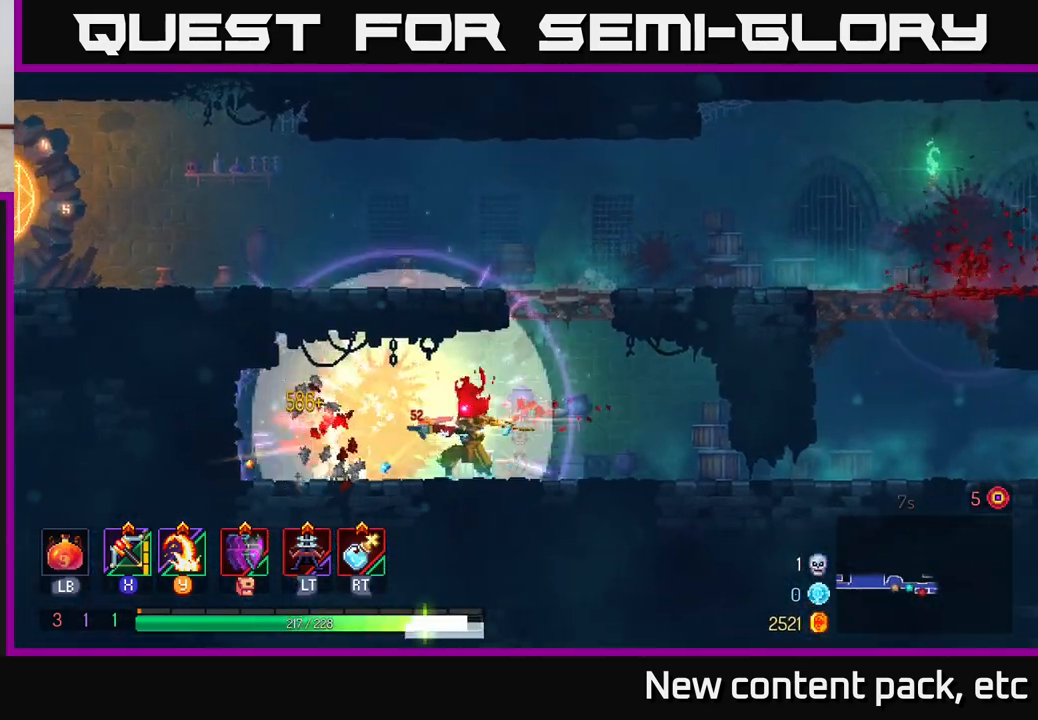
{"buttons": [], "left_stick": "right", "right_stick": "center", "events": [[33, "left_stick", "left"], [267, "left_stick", "center"], [467, "left_stick", "right"]]}
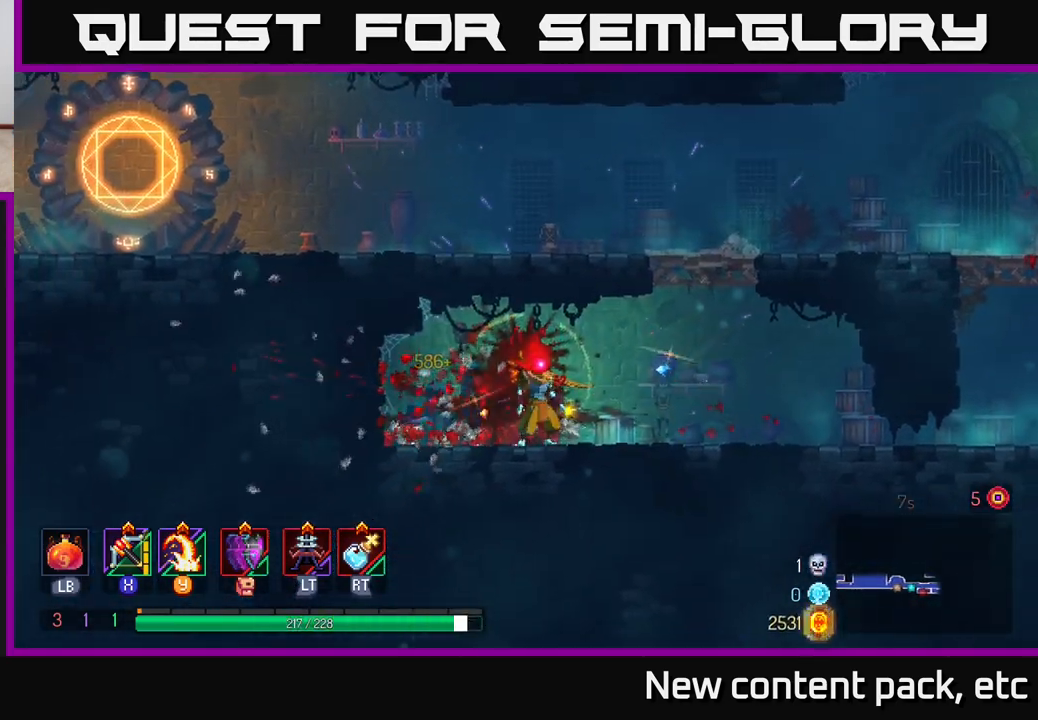
{"buttons": [], "left_stick": "right", "right_stick": "center", "events": []}
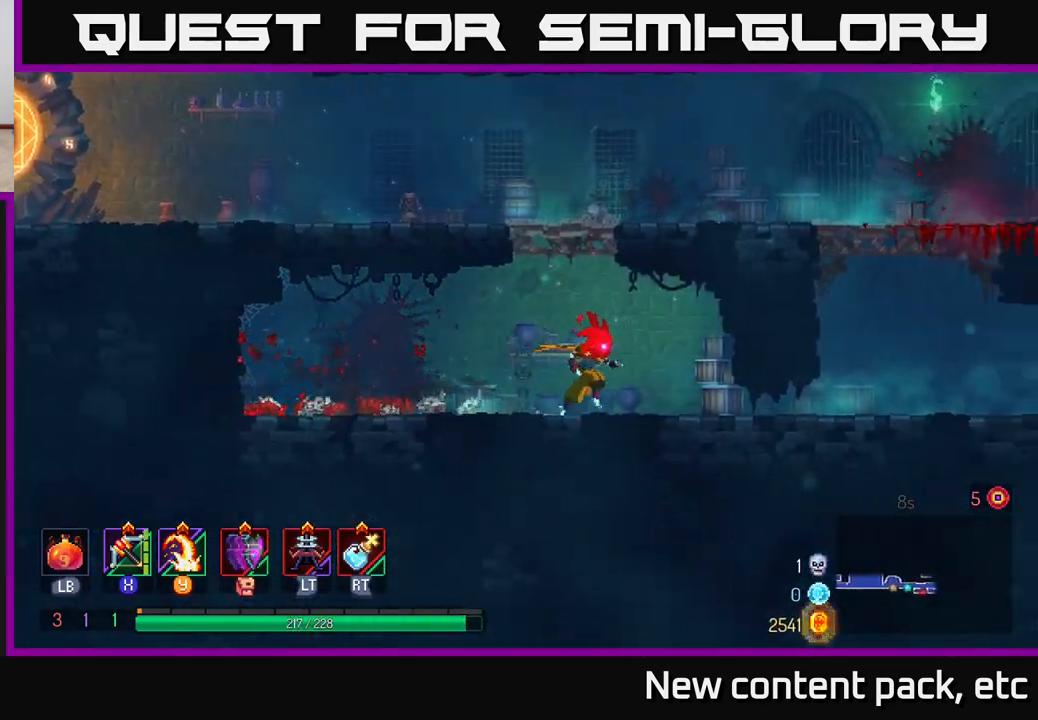
{"buttons": [], "left_stick": "right", "right_stick": "center", "events": [[217, "B", "down"], [417, "B", "up"]]}
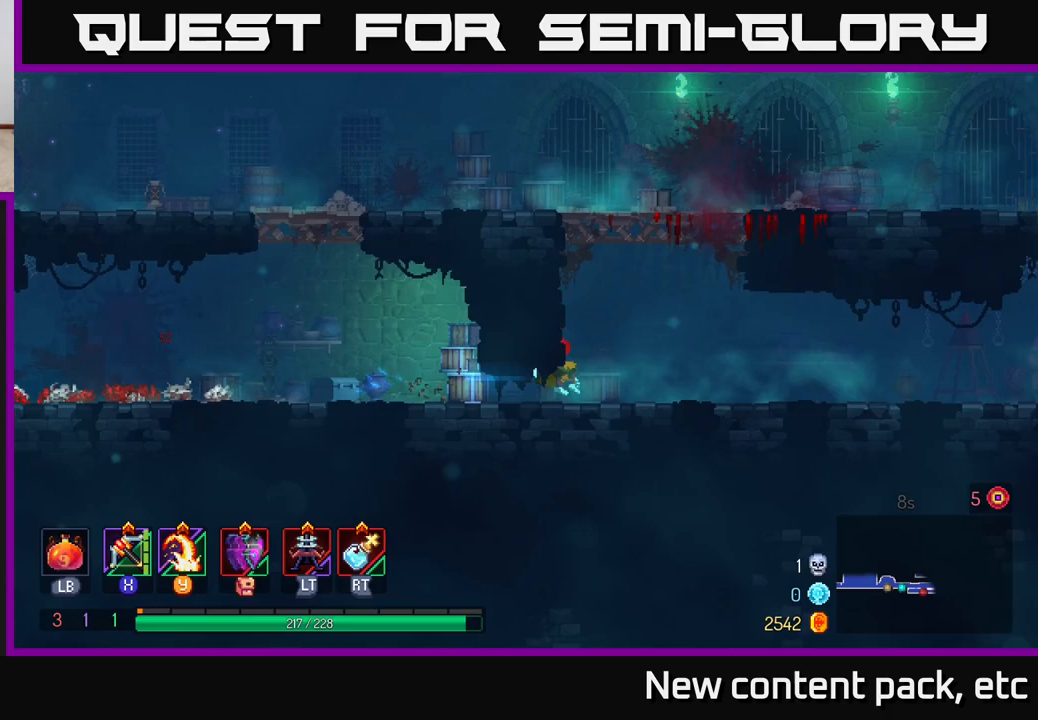
{"buttons": [], "left_stick": "right", "right_stick": "center", "events": []}
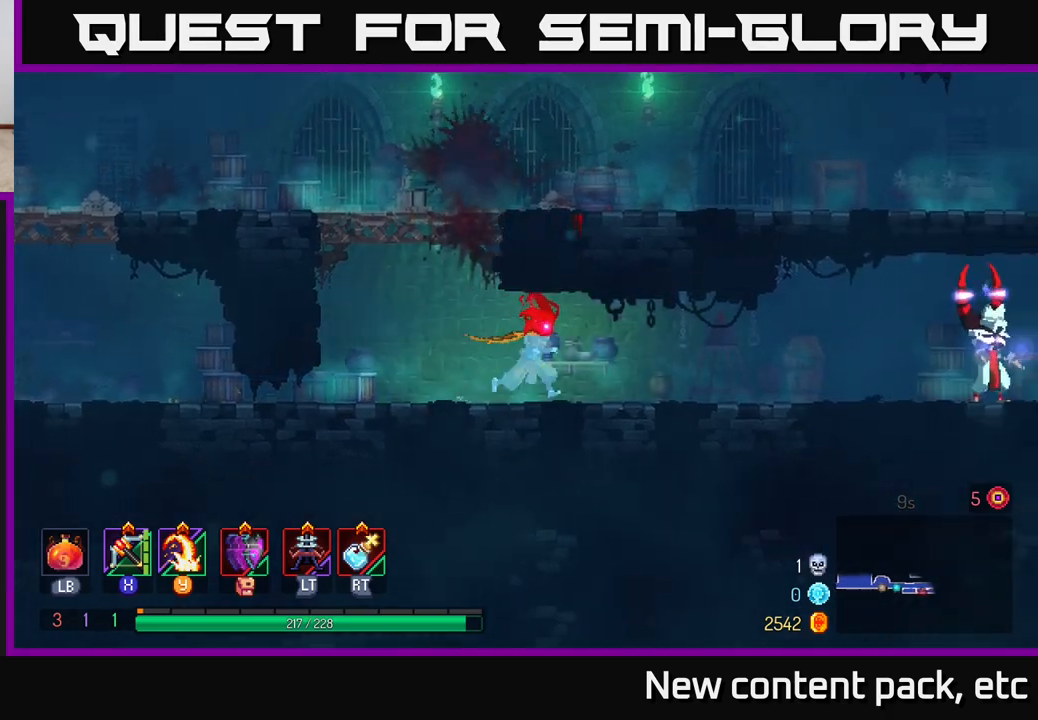
{"buttons": [], "left_stick": "right", "right_stick": "center", "events": [[167, "B", "down"], [300, "B", "up"], [383, "X", "down"], [467, "X", "up"]]}
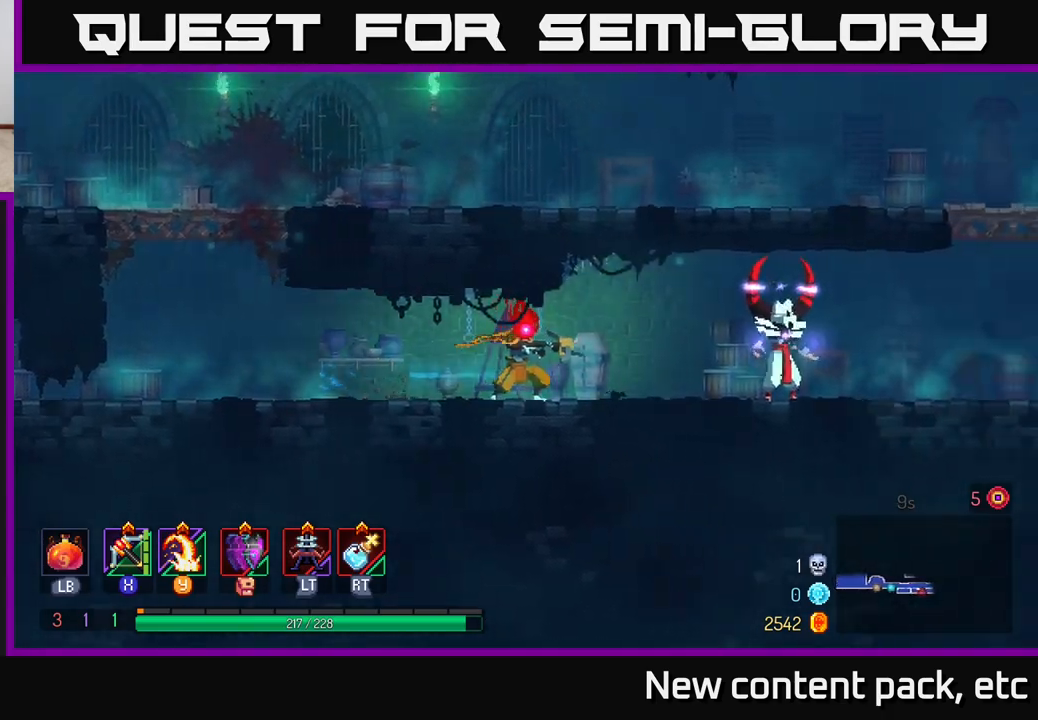
{"buttons": [], "left_stick": "right", "right_stick": "center", "events": [[300, "left_stick", "center"], [433, "left_stick", "right"]]}